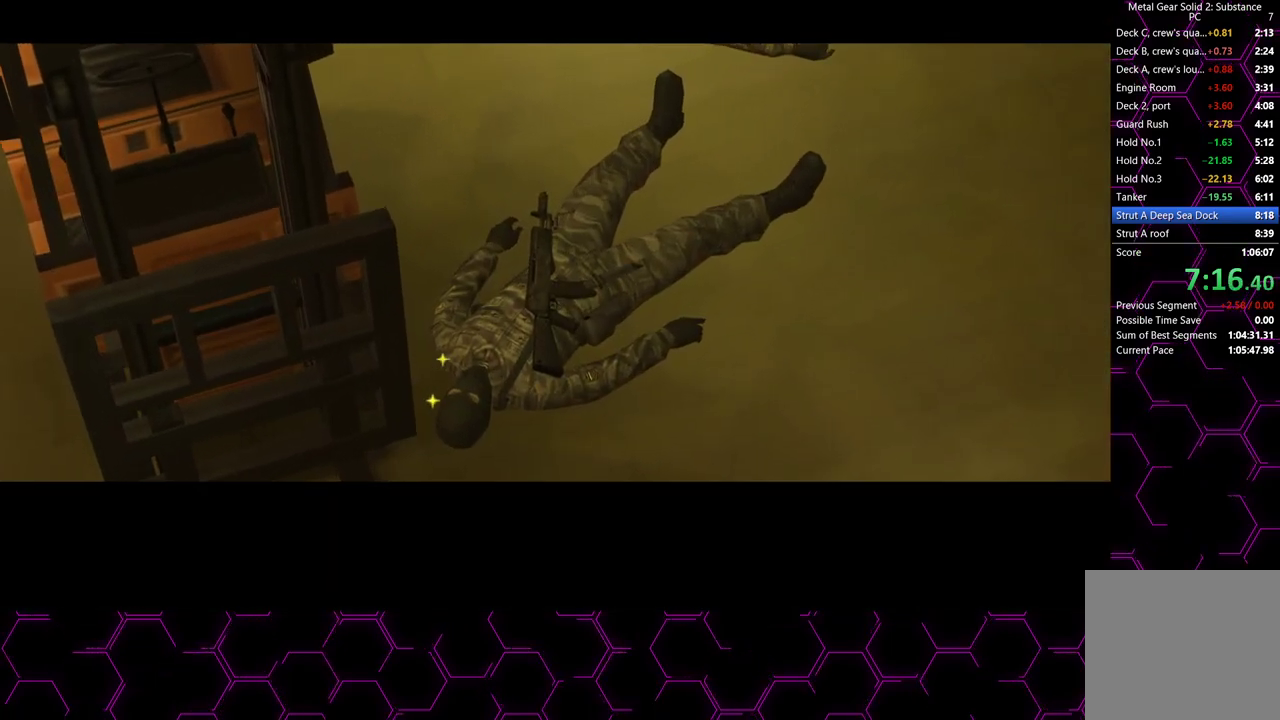
Gameplay with a controller (PlayStation layout); each line is a JSON object with the inputs held at the frame after it. "events" lists button and stick changes between this image and that frame as [ms after this image, input, new state], when the widget could be followed in between. Not read: HOME.
{"buttons": ["CROSS", "SELECT"], "left_stick": "center", "right_stick": "center", "events": []}
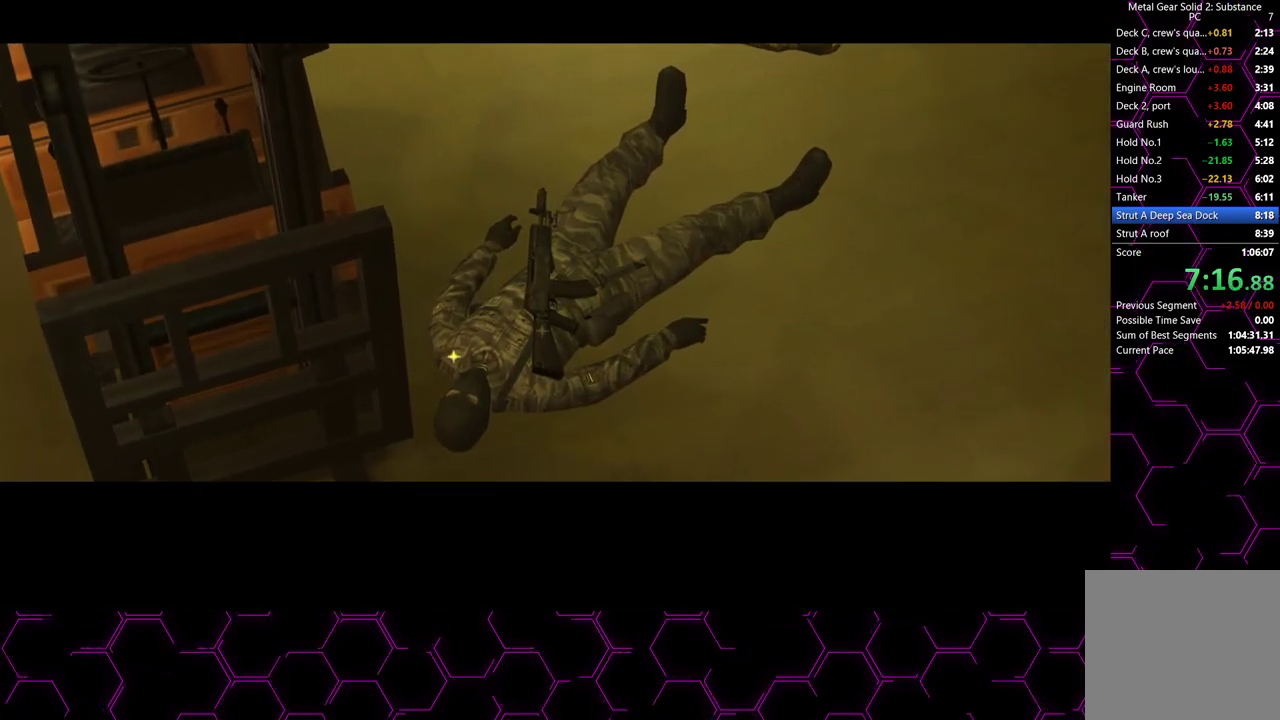
{"buttons": ["CROSS", "SELECT"], "left_stick": "center", "right_stick": "center", "events": []}
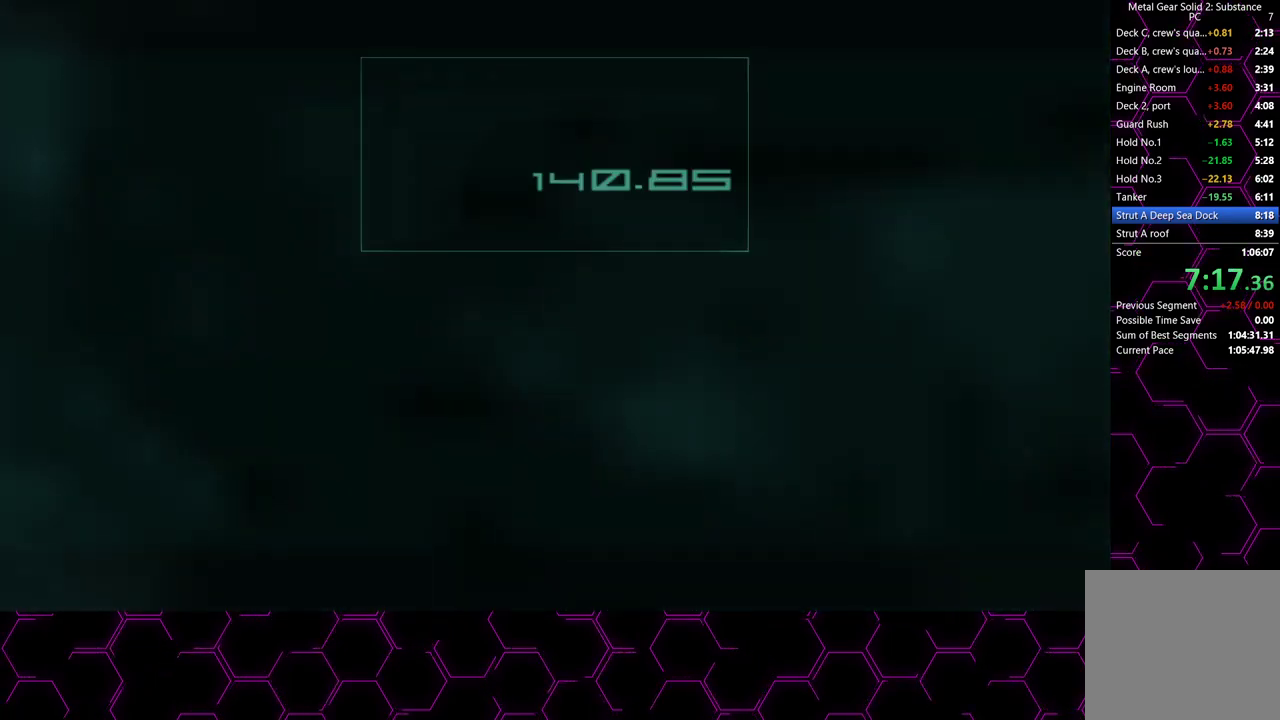
{"buttons": ["CROSS"], "left_stick": "center", "right_stick": "center", "events": [[350, "SELECT", "up"]]}
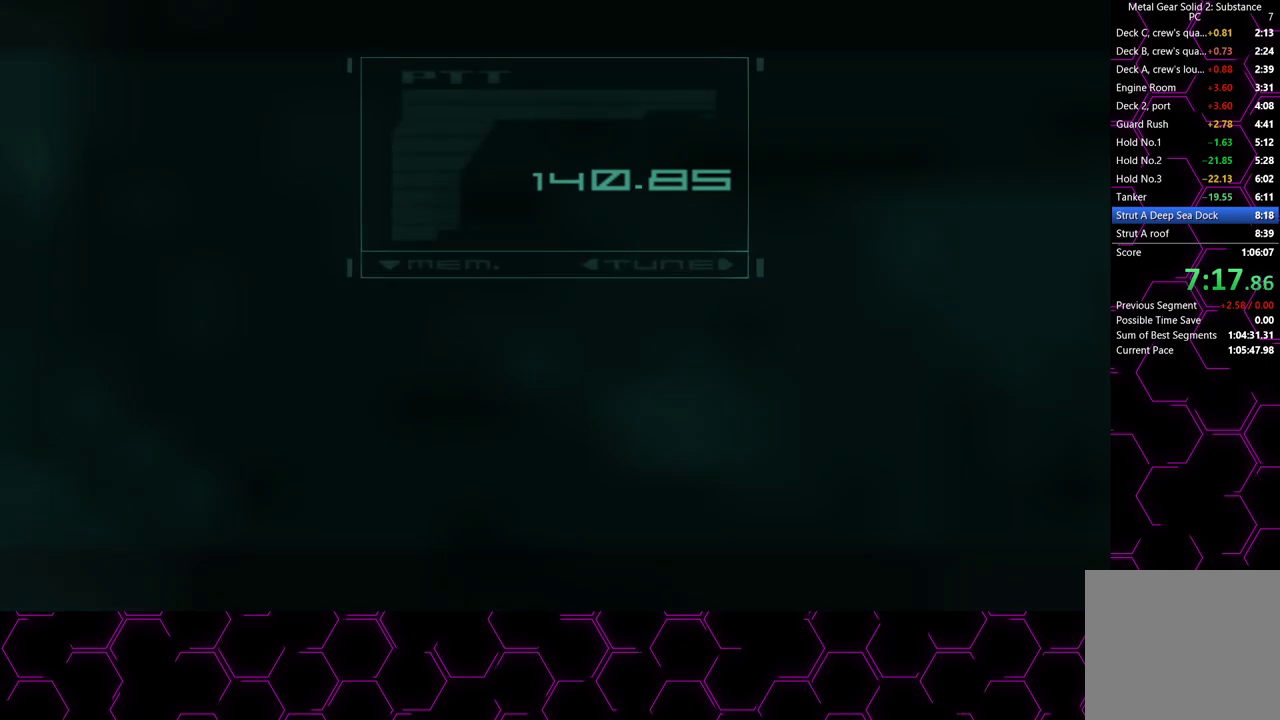
{"buttons": ["CROSS"], "left_stick": "down-left", "right_stick": "center", "events": [[117, "left_stick", "down-left"]]}
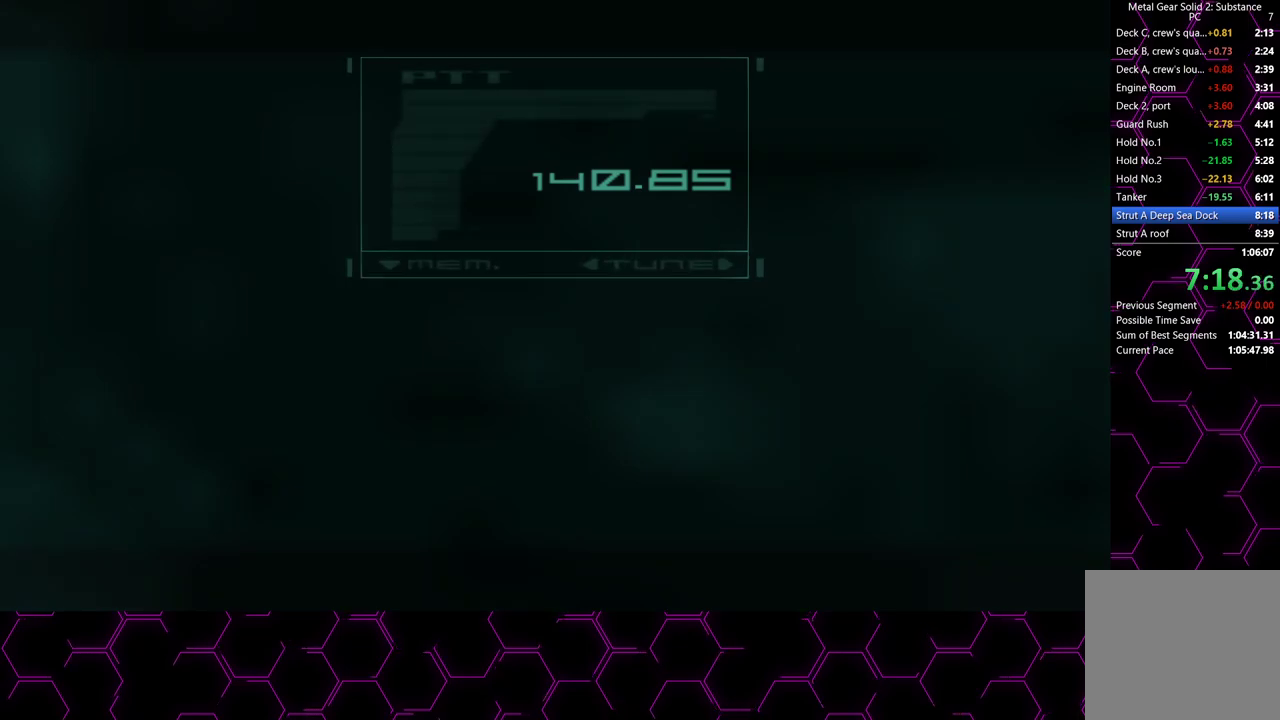
{"buttons": ["CROSS"], "left_stick": "down-left", "right_stick": "center", "events": []}
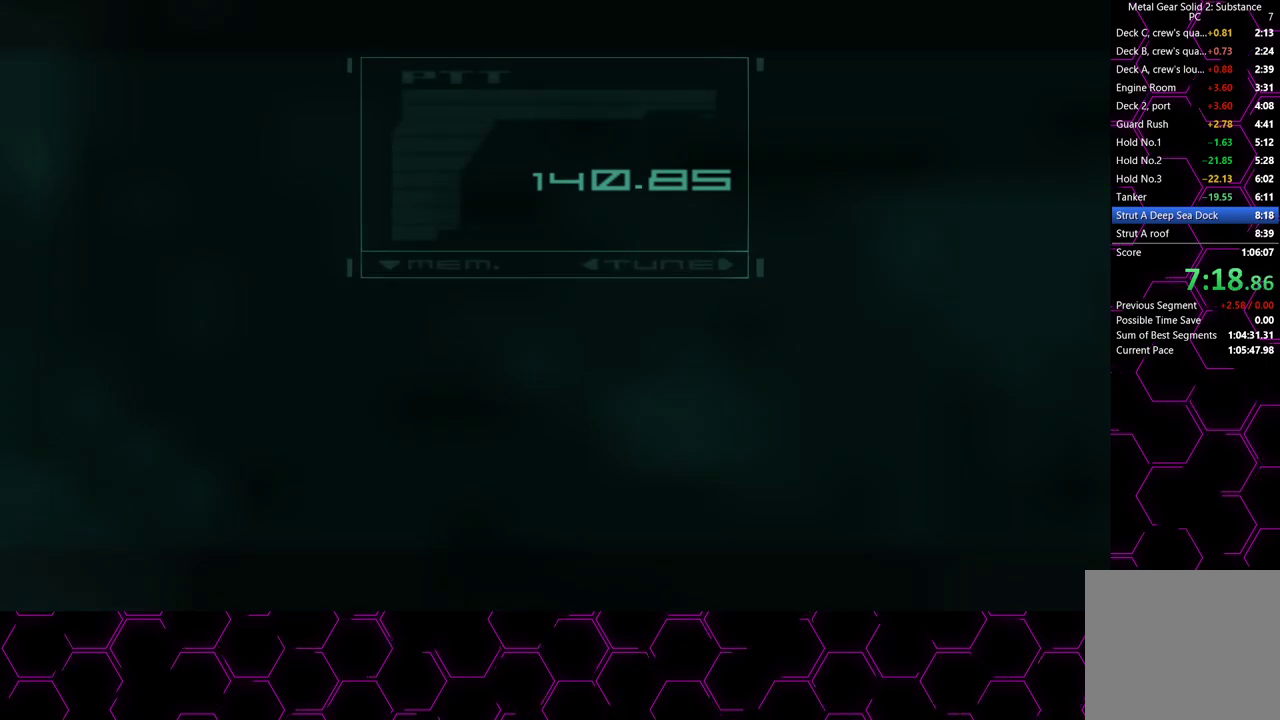
{"buttons": ["CROSS"], "left_stick": "down-left", "right_stick": "center", "events": []}
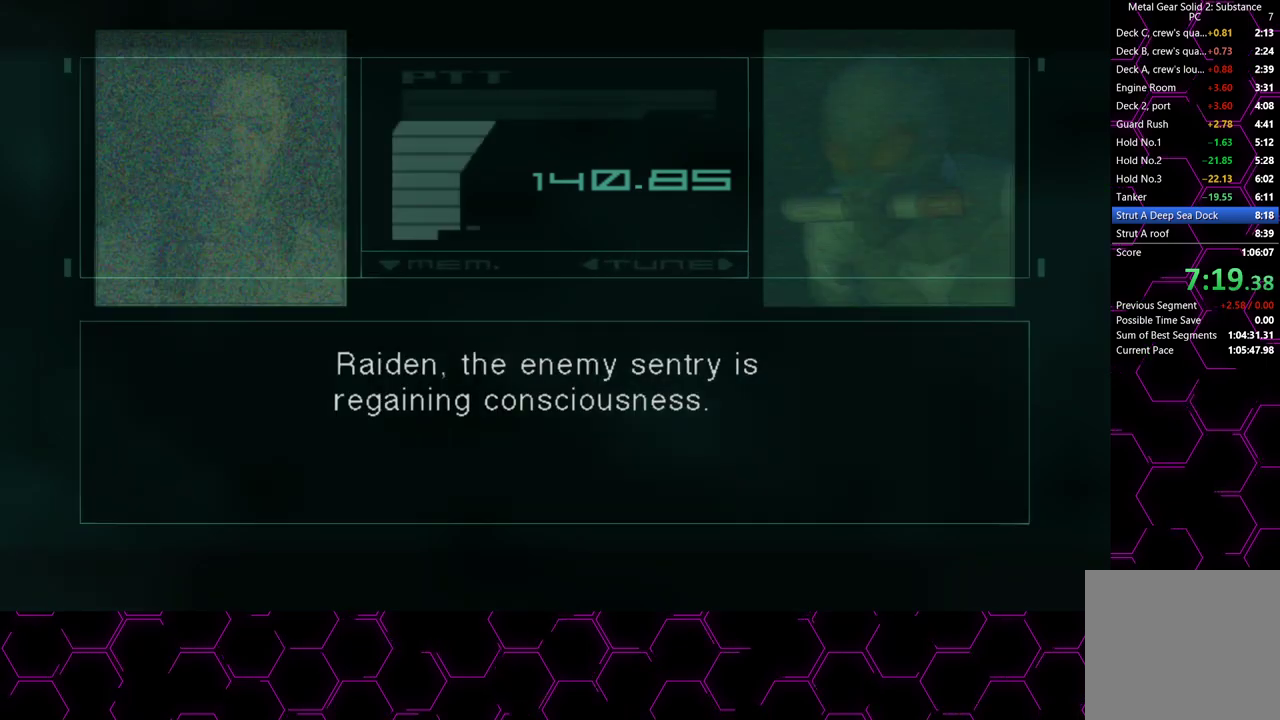
{"buttons": ["CROSS"], "left_stick": "down-left", "right_stick": "center", "events": []}
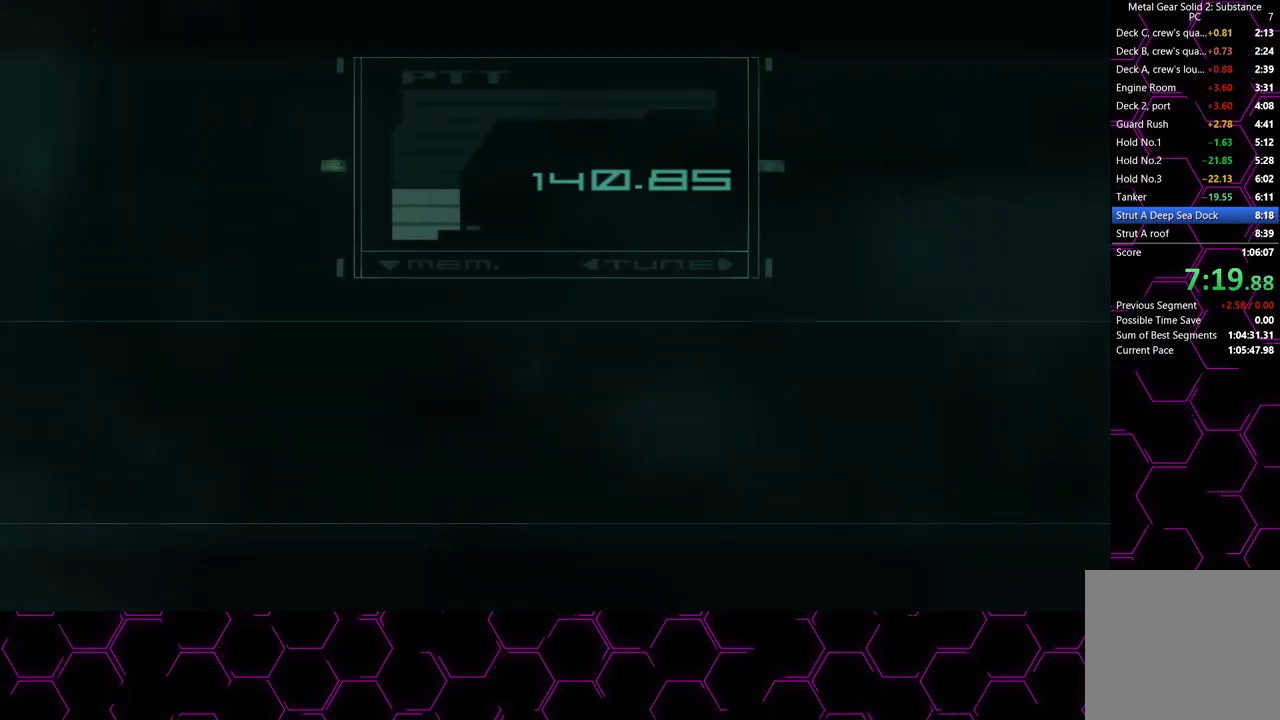
{"buttons": ["CROSS"], "left_stick": "down-left", "right_stick": "center", "events": []}
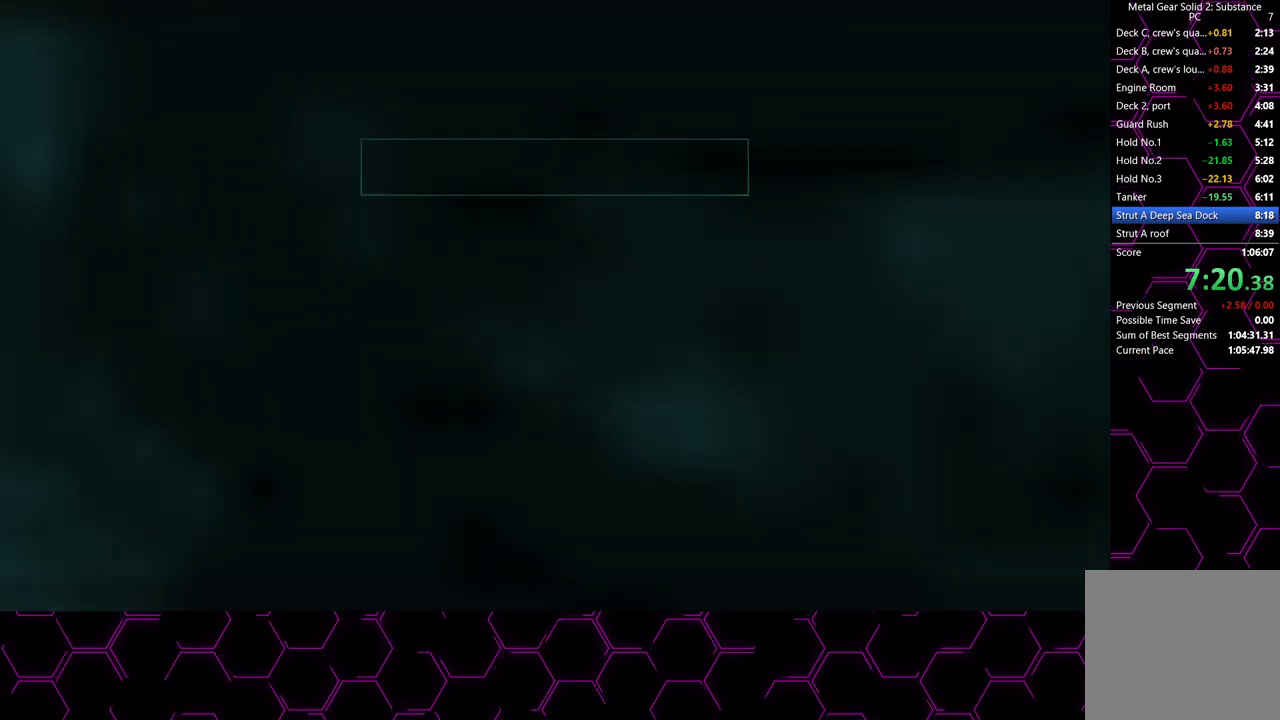
{"buttons": [], "left_stick": "down-left", "right_stick": "center", "events": [[233, "CROSS", "up"]]}
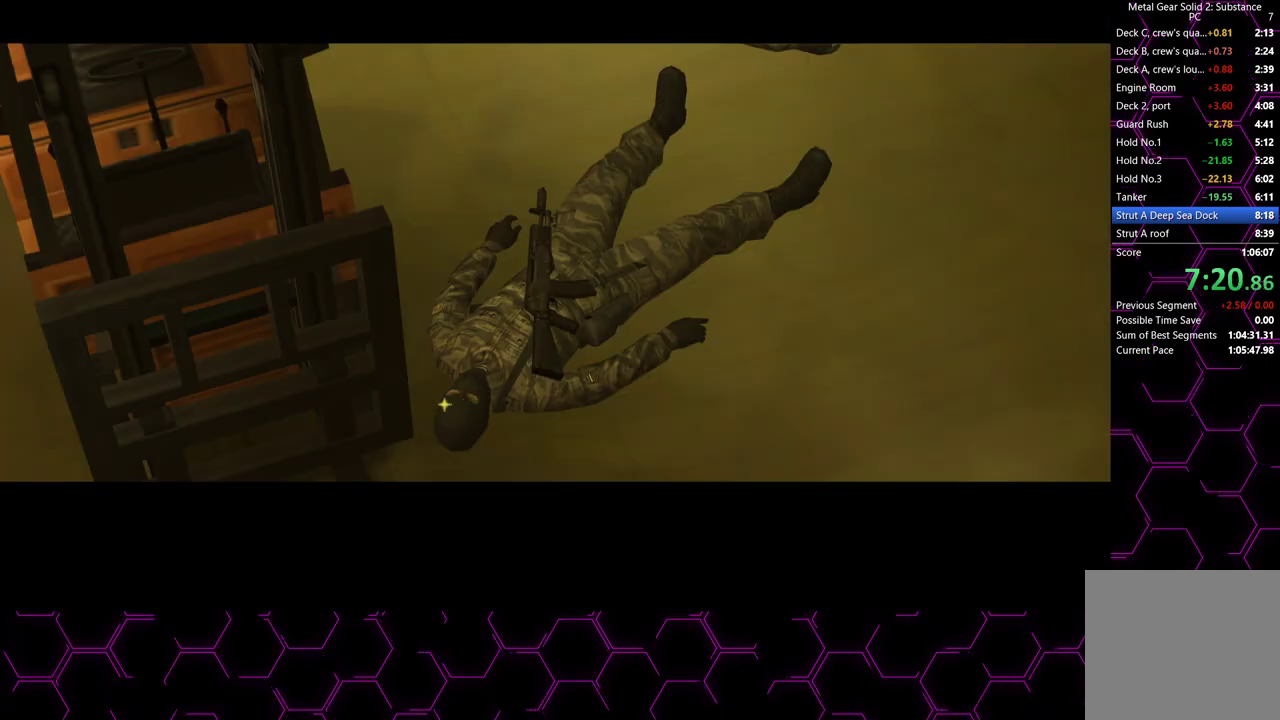
{"buttons": [], "left_stick": "down-left", "right_stick": "center", "events": []}
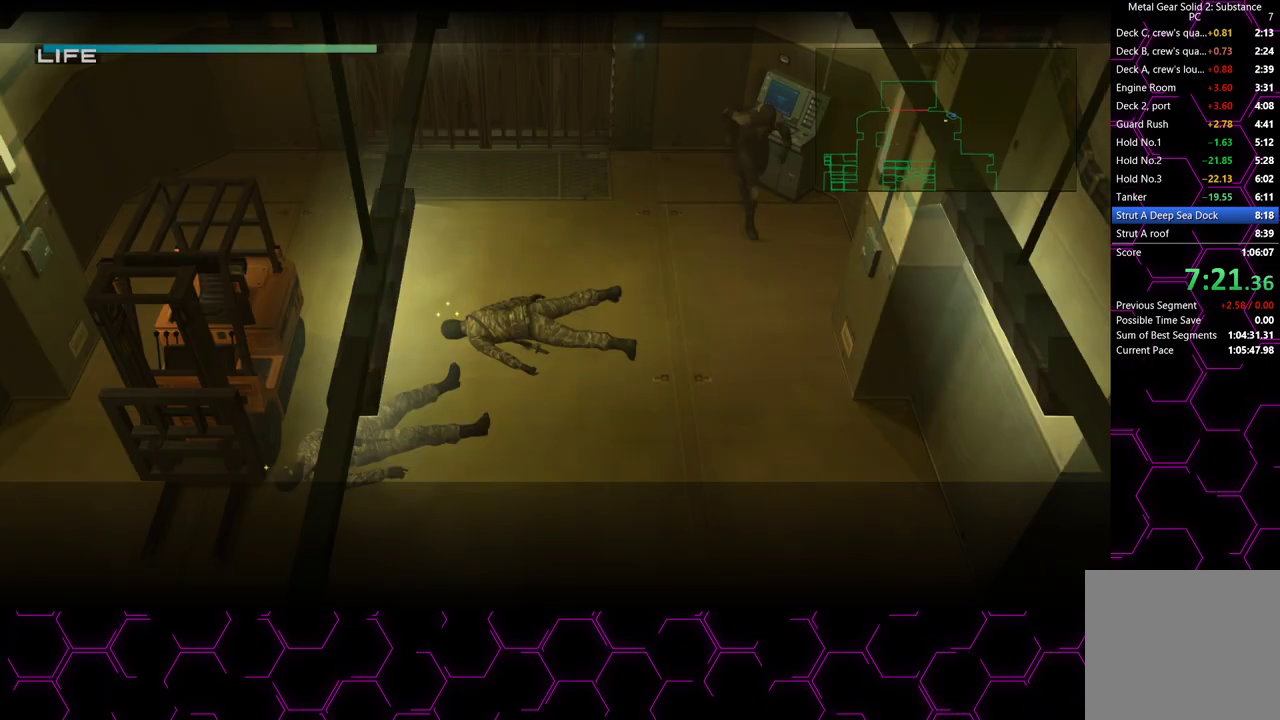
{"buttons": [], "left_stick": "down-left", "right_stick": "center", "events": [[383, "CROSS", "down"], [500, "CROSS", "up"]]}
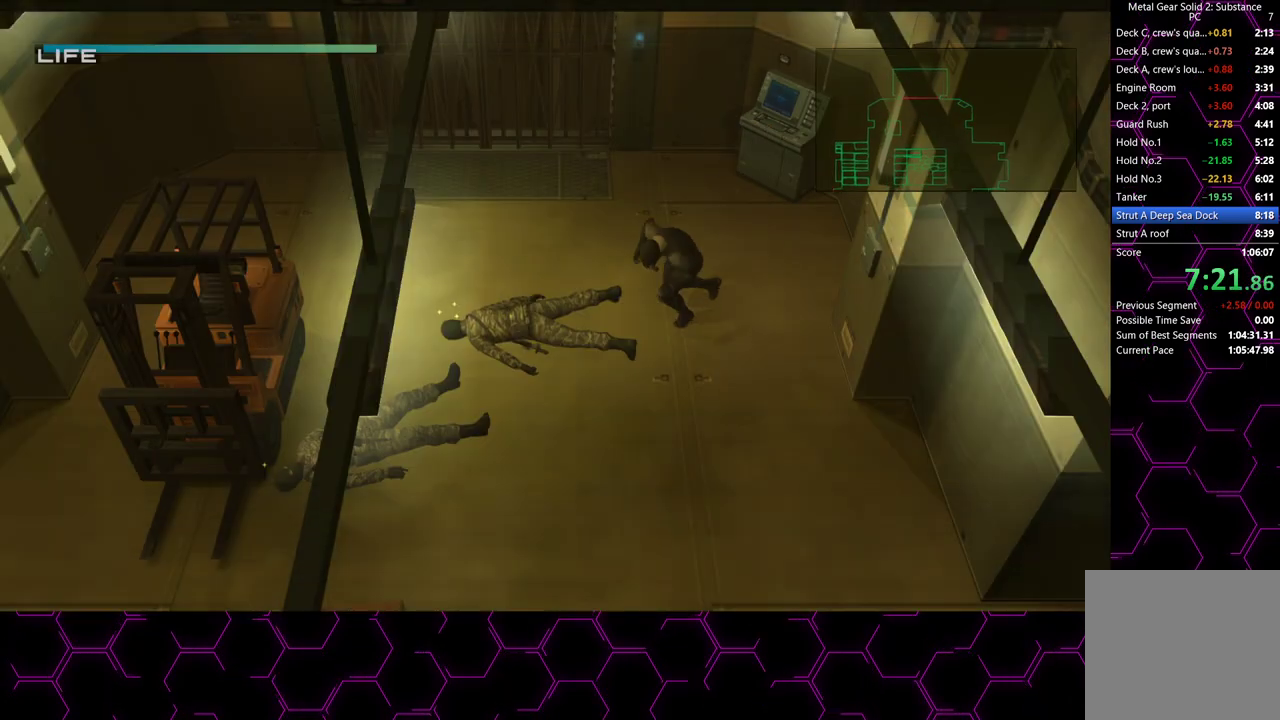
{"buttons": [], "left_stick": "down-left", "right_stick": "center", "events": []}
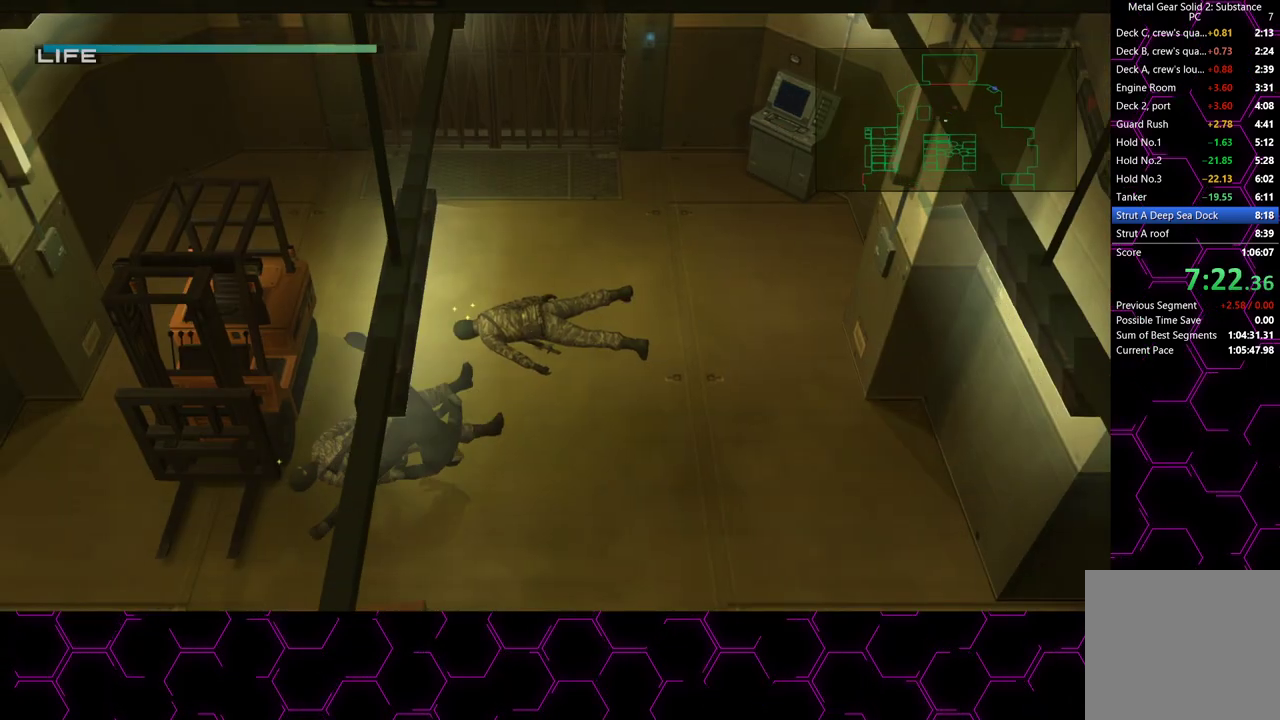
{"buttons": [], "left_stick": "down-left", "right_stick": "center", "events": []}
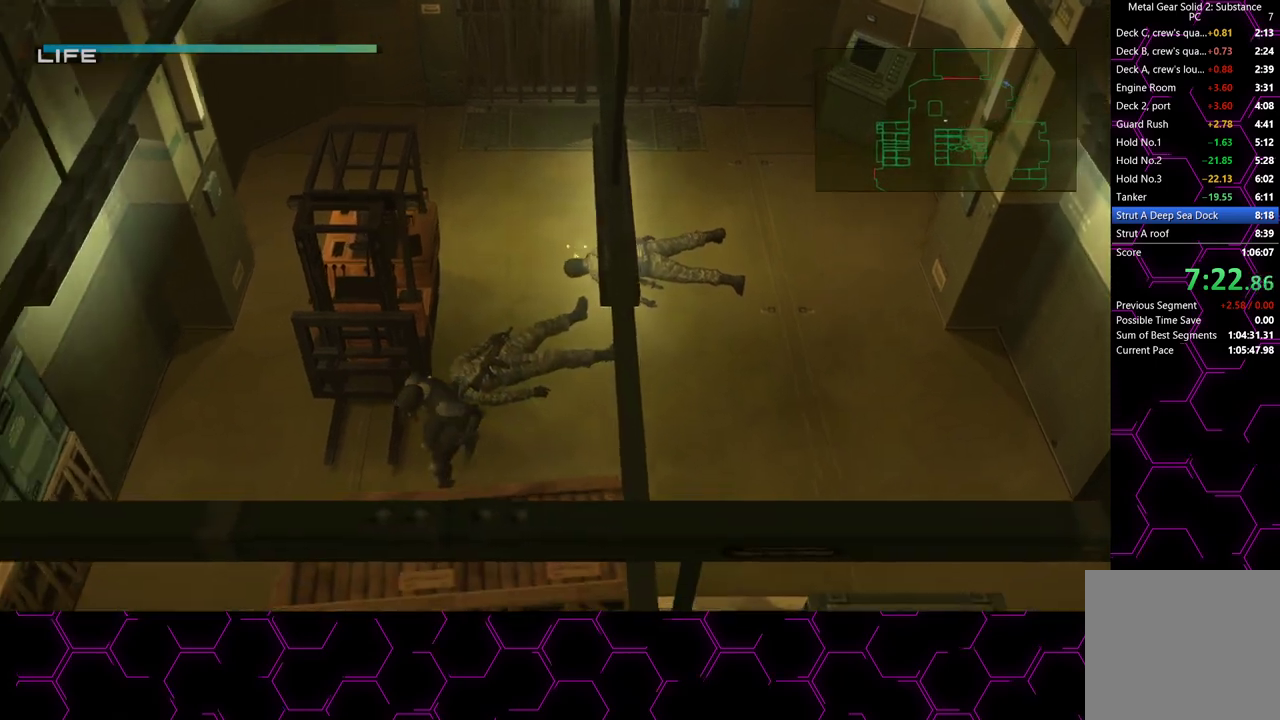
{"buttons": [], "left_stick": "down-left", "right_stick": "center", "events": []}
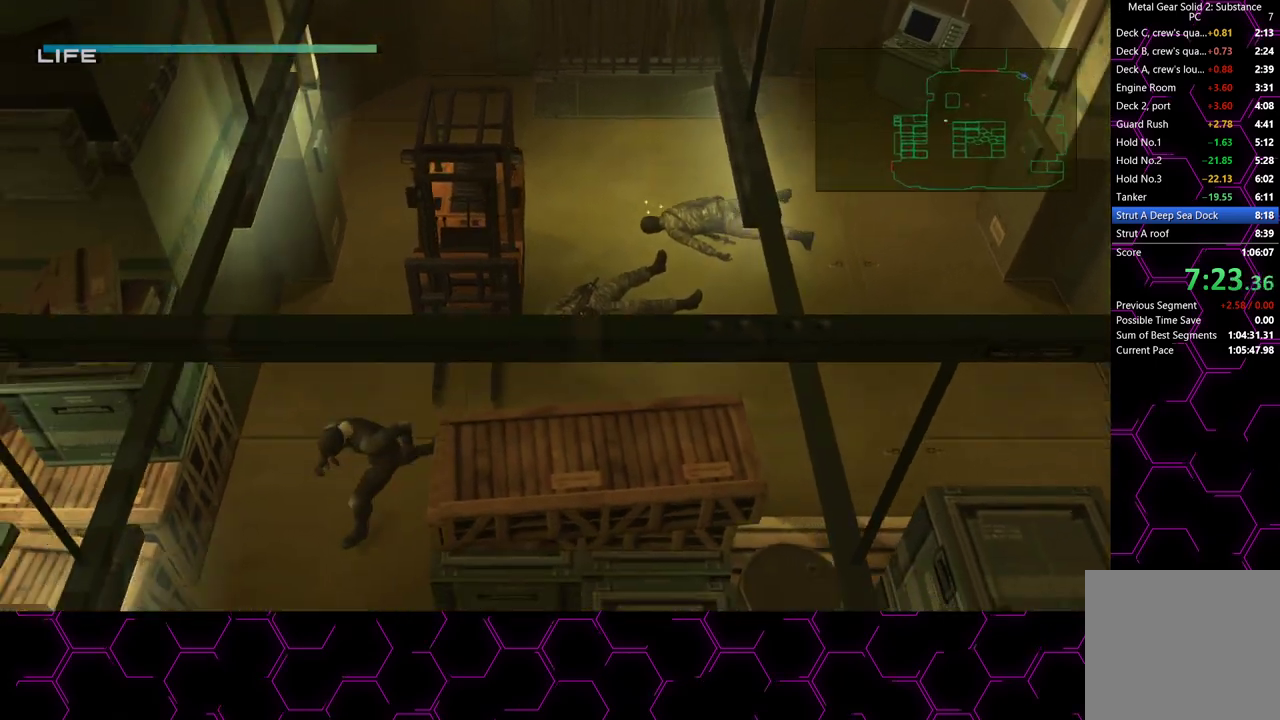
{"buttons": [], "left_stick": "down", "right_stick": "center", "events": [[67, "left_stick", "down"]]}
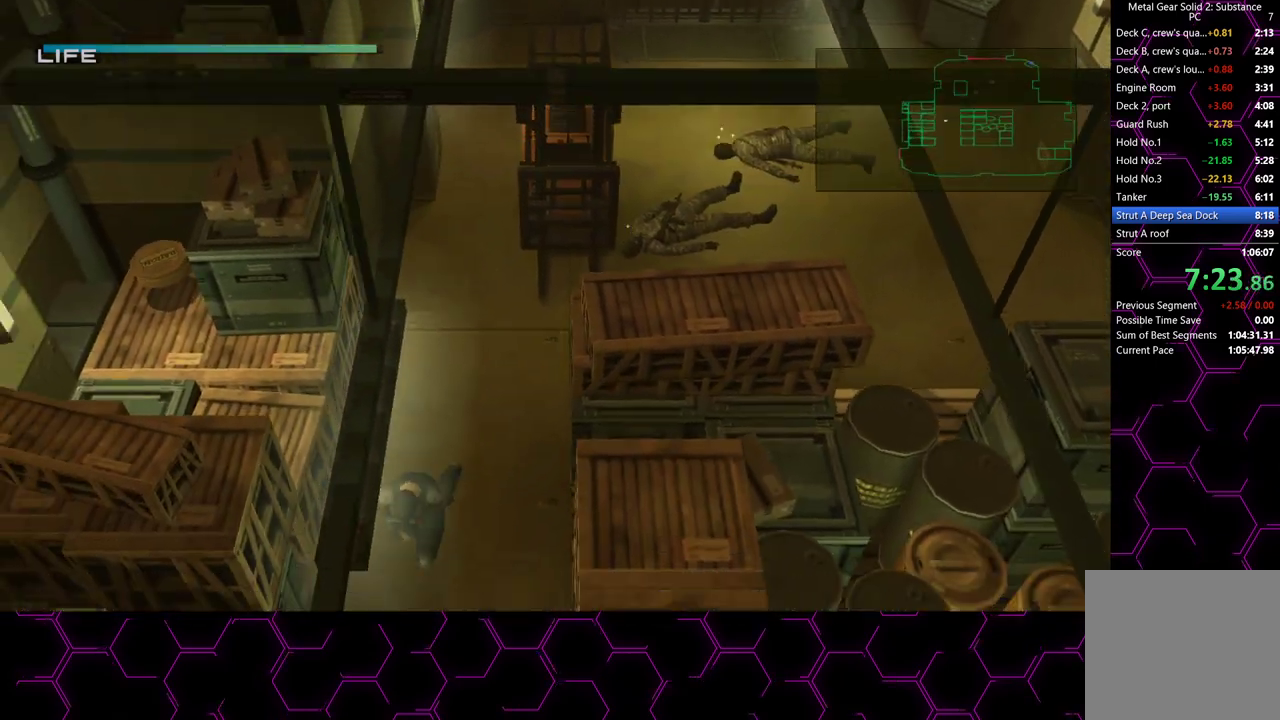
{"buttons": [], "left_stick": "down", "right_stick": "center", "events": []}
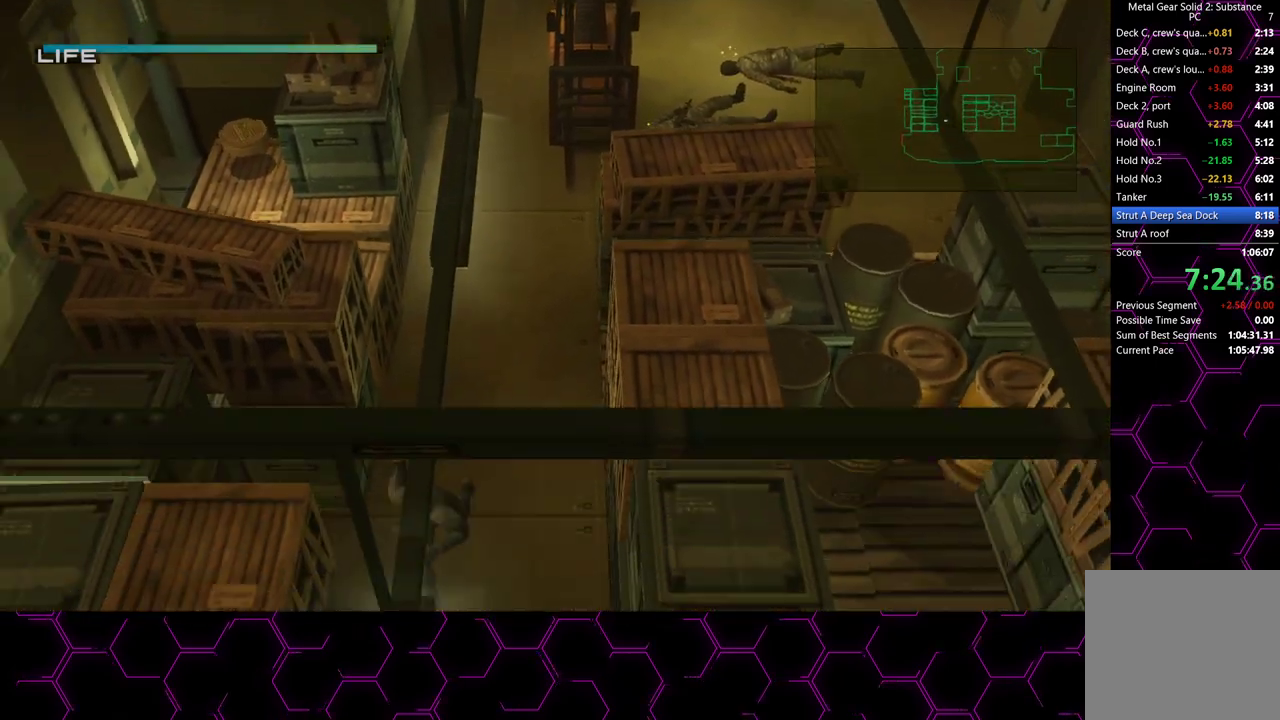
{"buttons": [], "left_stick": "down-left", "right_stick": "center", "events": [[117, "left_stick", "down-left"], [250, "left_stick", "down"], [467, "left_stick", "down-left"]]}
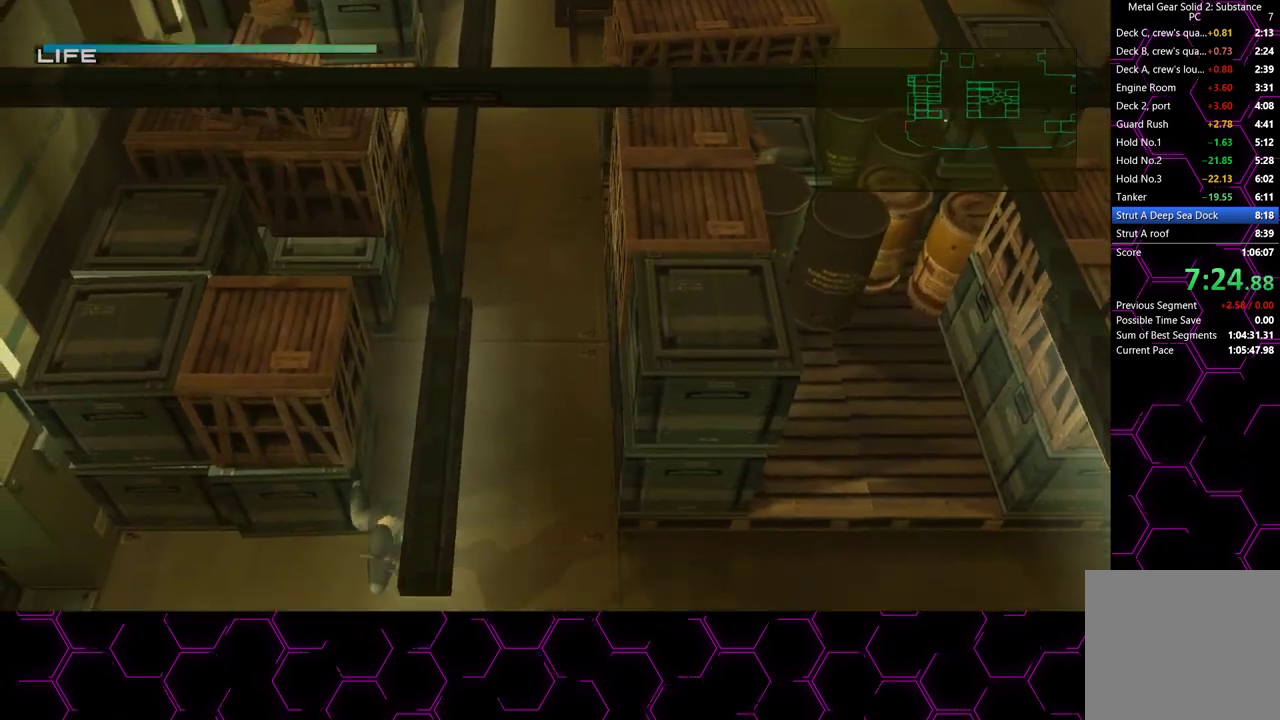
{"buttons": [], "left_stick": "down-left", "right_stick": "center", "events": []}
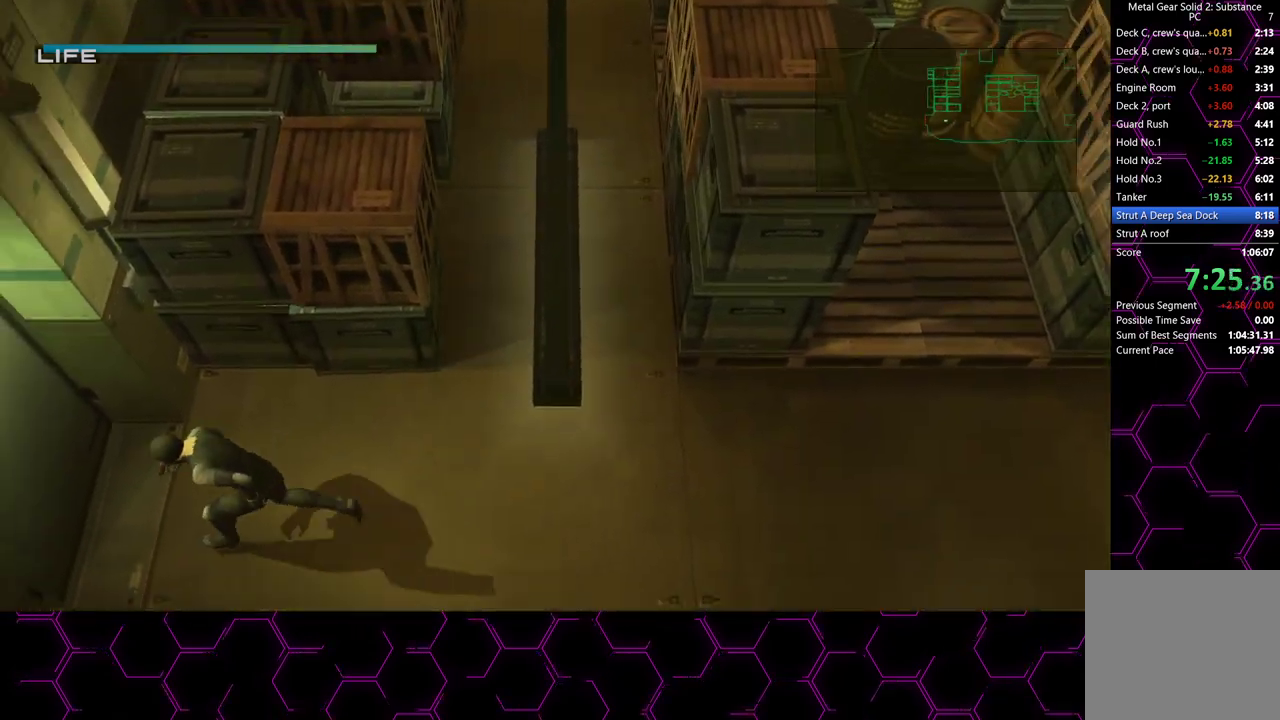
{"buttons": [], "left_stick": "down-left", "right_stick": "center", "events": []}
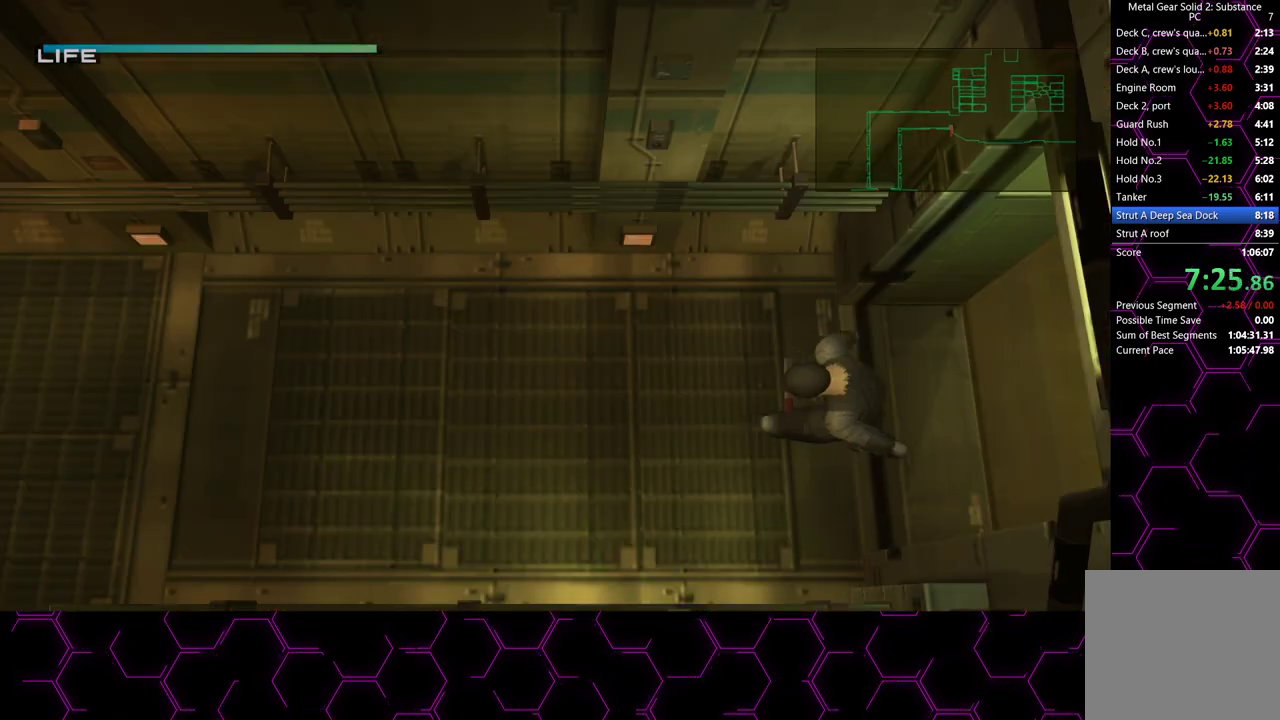
{"buttons": [], "left_stick": "down-left", "right_stick": "center", "events": []}
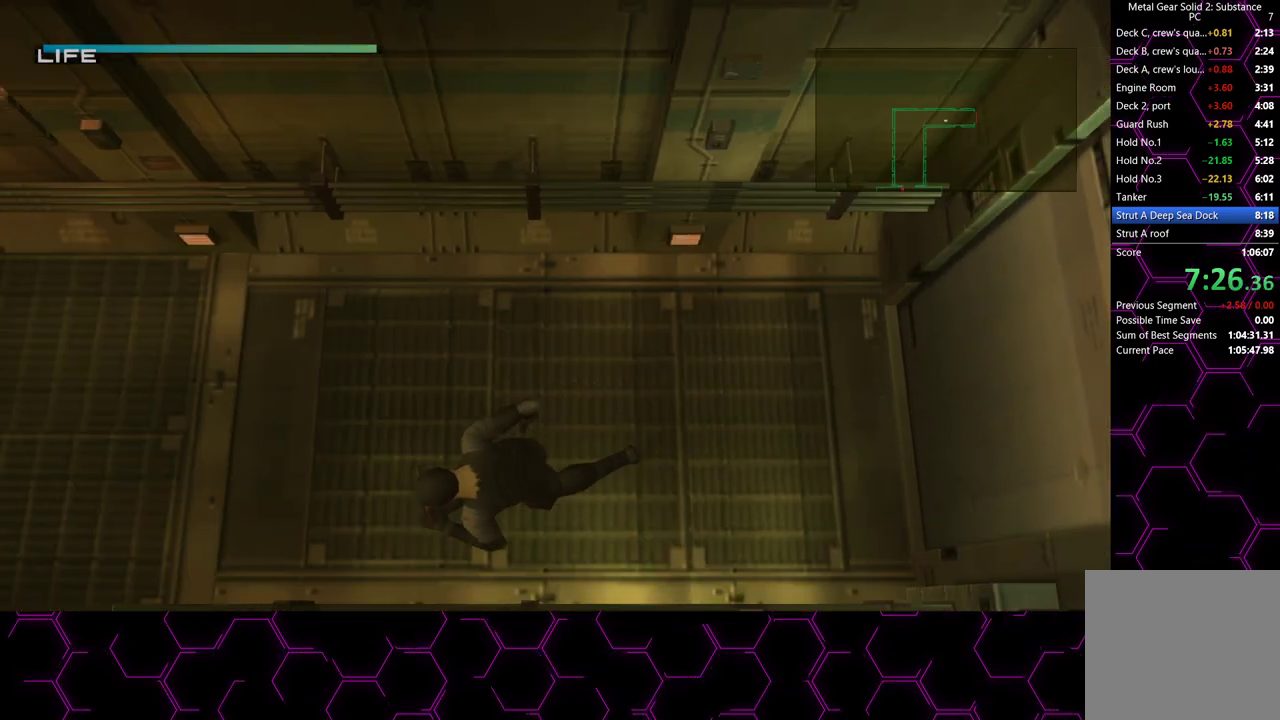
{"buttons": [], "left_stick": "down-left", "right_stick": "center", "events": []}
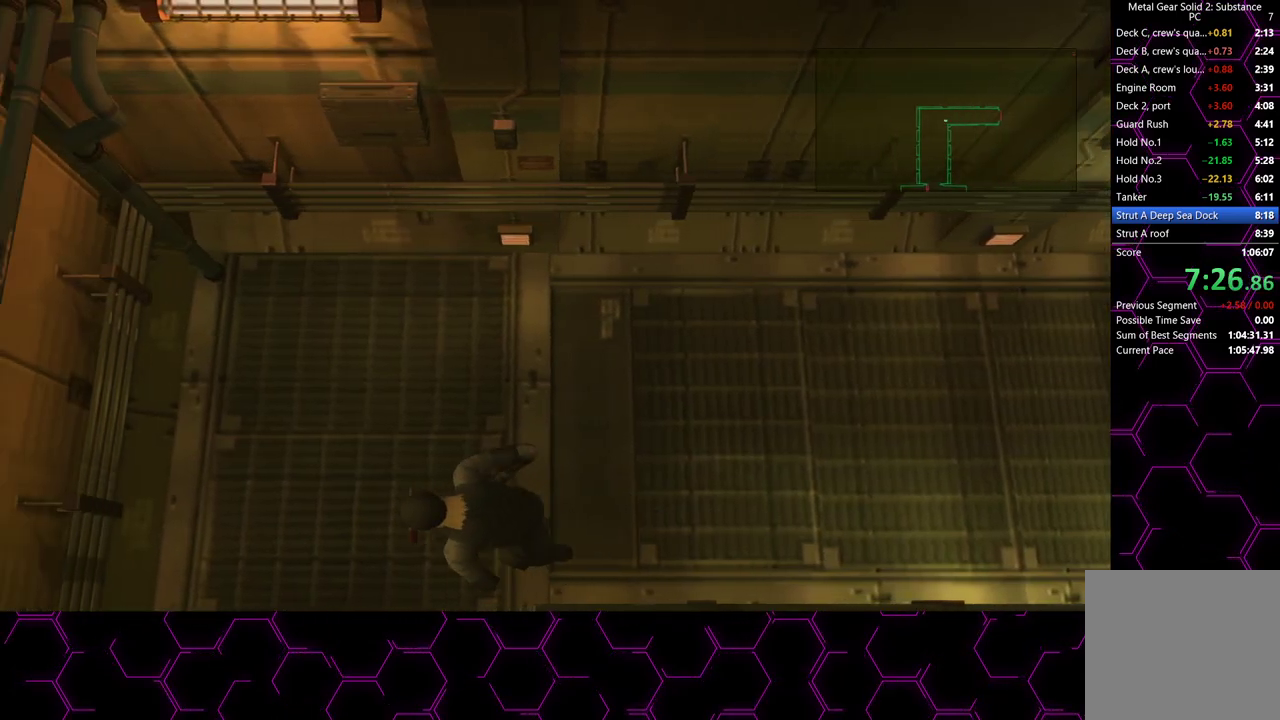
{"buttons": [], "left_stick": "down", "right_stick": "center", "events": [[17, "left_stick", "down"], [333, "CROSS", "down"], [450, "CROSS", "up"]]}
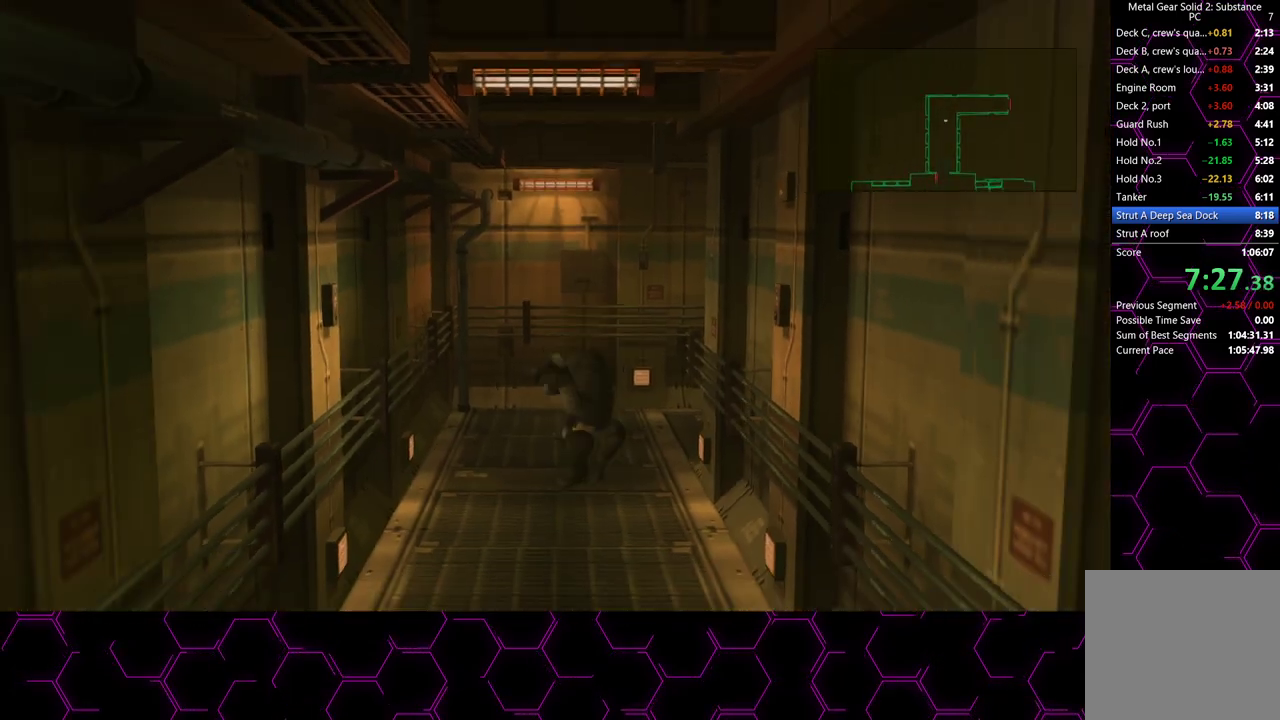
{"buttons": [], "left_stick": "down", "right_stick": "center", "events": []}
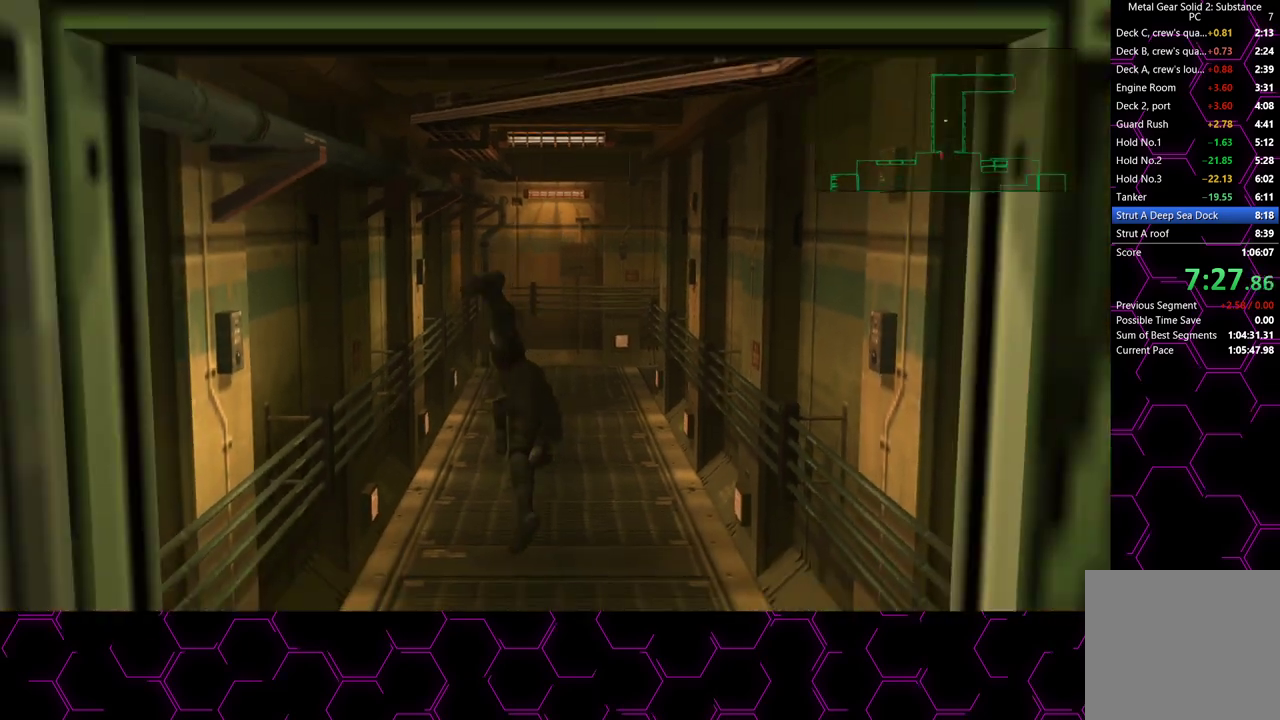
{"buttons": [], "left_stick": "down", "right_stick": "center", "events": []}
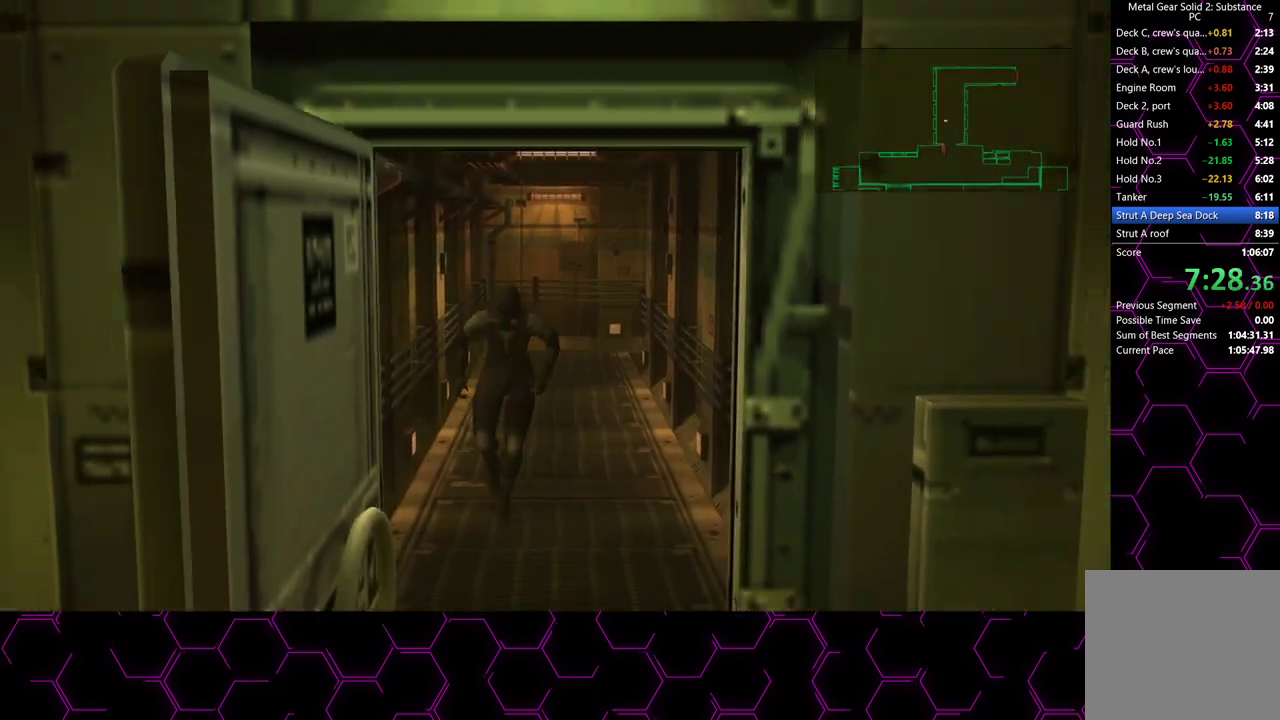
{"buttons": [], "left_stick": "down", "right_stick": "center", "events": []}
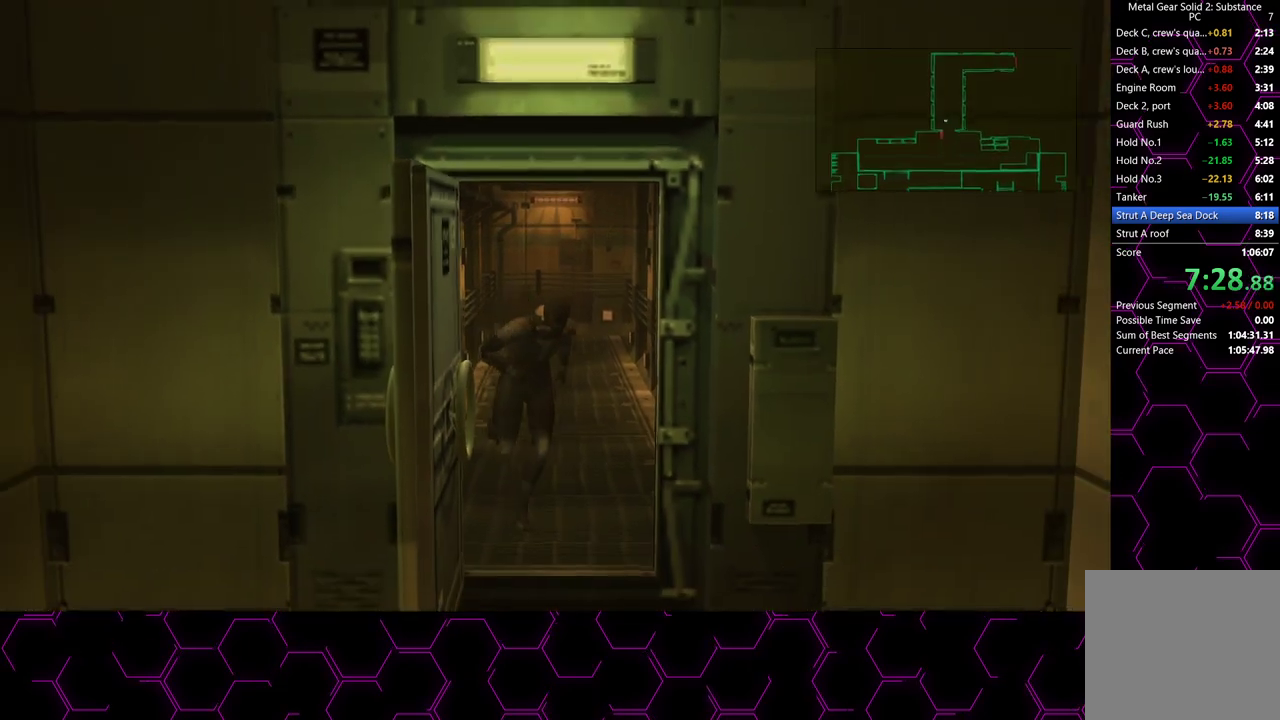
{"buttons": [], "left_stick": "down-left", "right_stick": "center", "events": [[500, "left_stick", "down-left"]]}
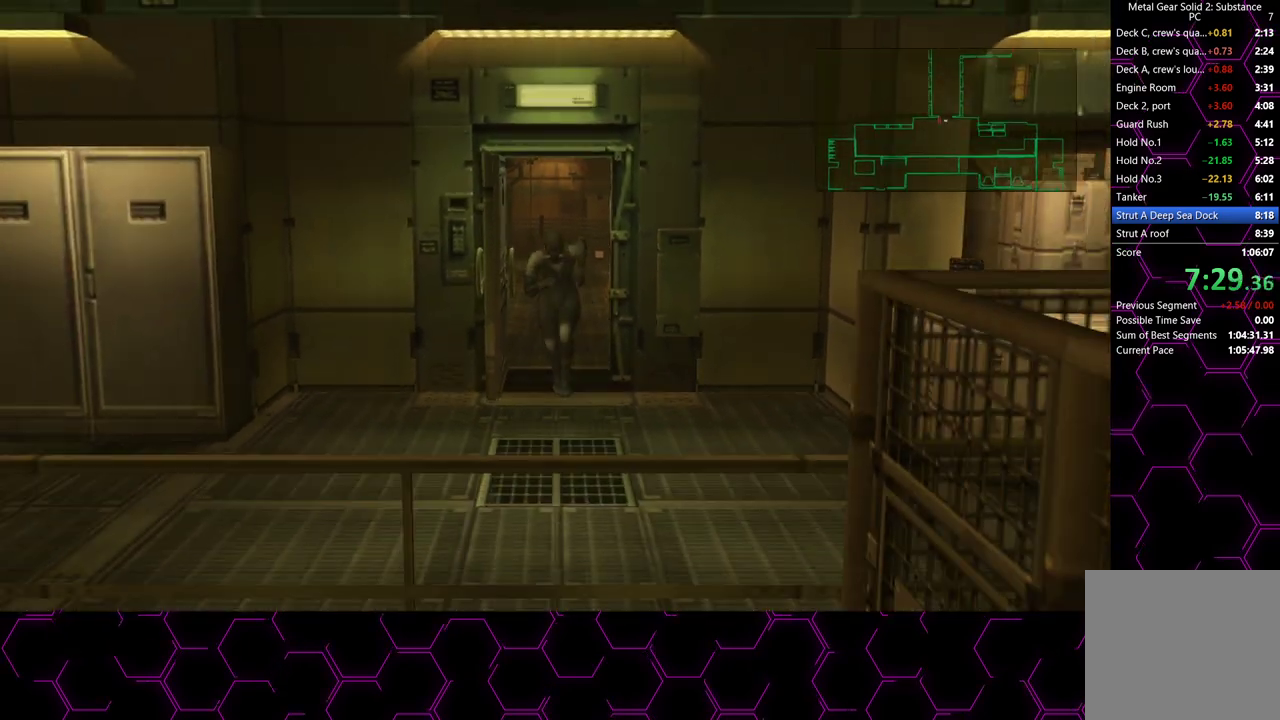
{"buttons": [], "left_stick": "down-left", "right_stick": "center", "events": []}
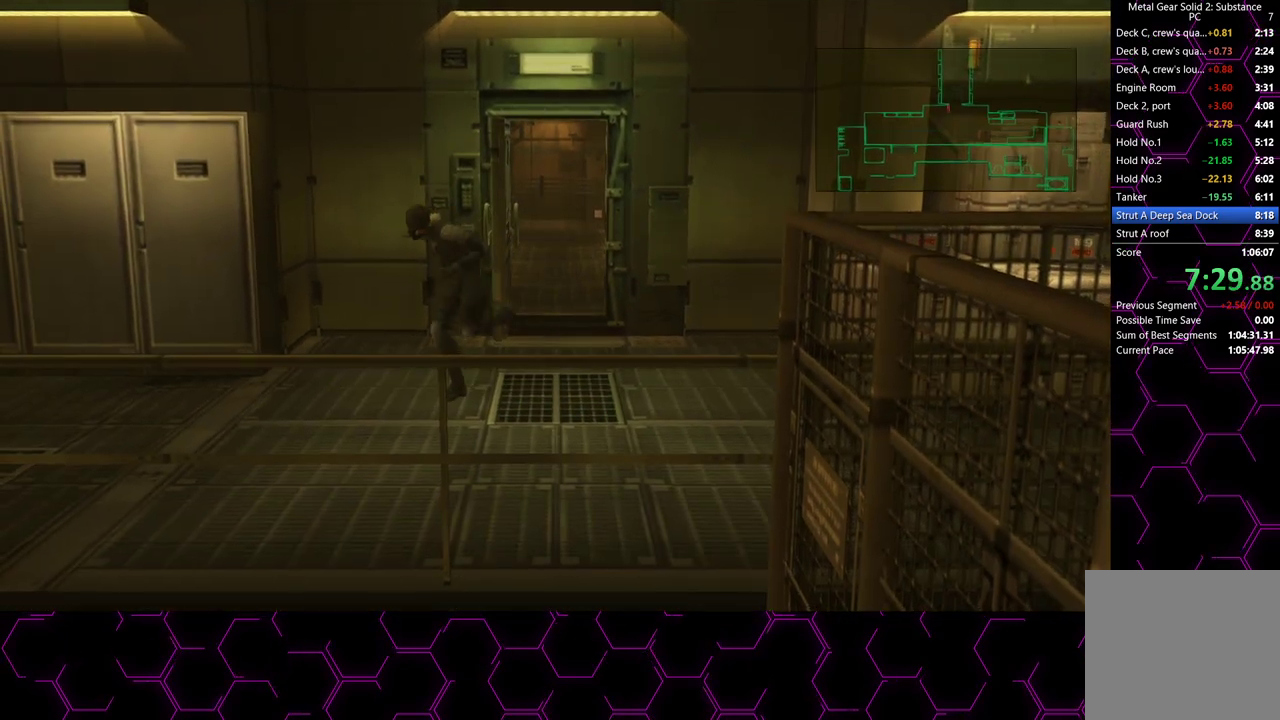
{"buttons": [], "left_stick": "down-left", "right_stick": "center", "events": []}
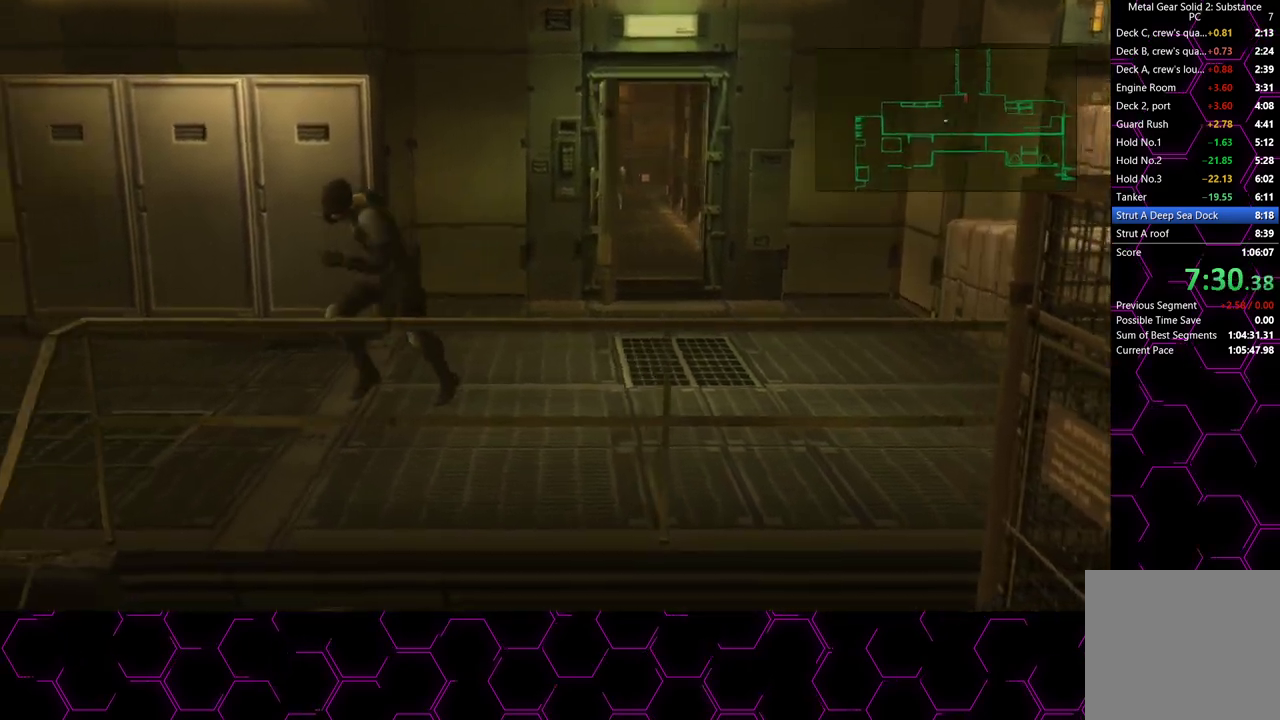
{"buttons": ["CROSS"], "left_stick": "down", "right_stick": "center", "events": [[400, "left_stick", "down"], [433, "CROSS", "down"]]}
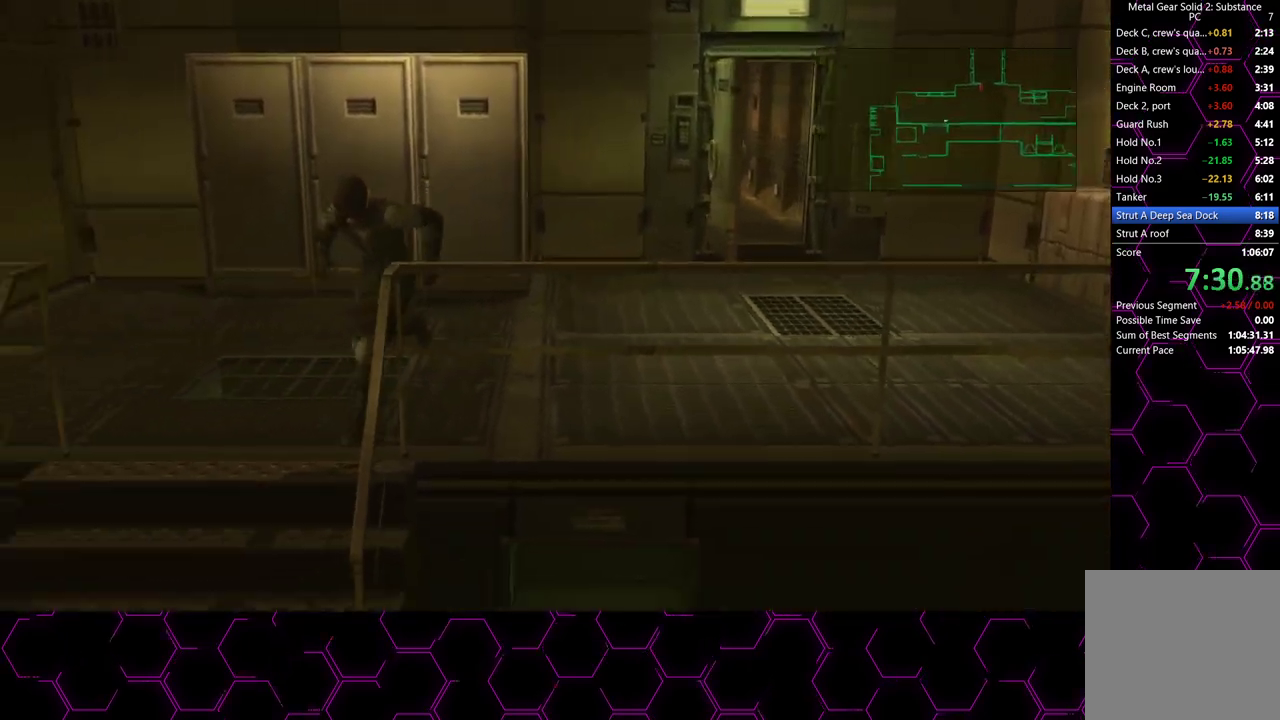
{"buttons": [], "left_stick": "down-left", "right_stick": "center", "events": [[33, "CROSS", "up"], [383, "left_stick", "down-left"]]}